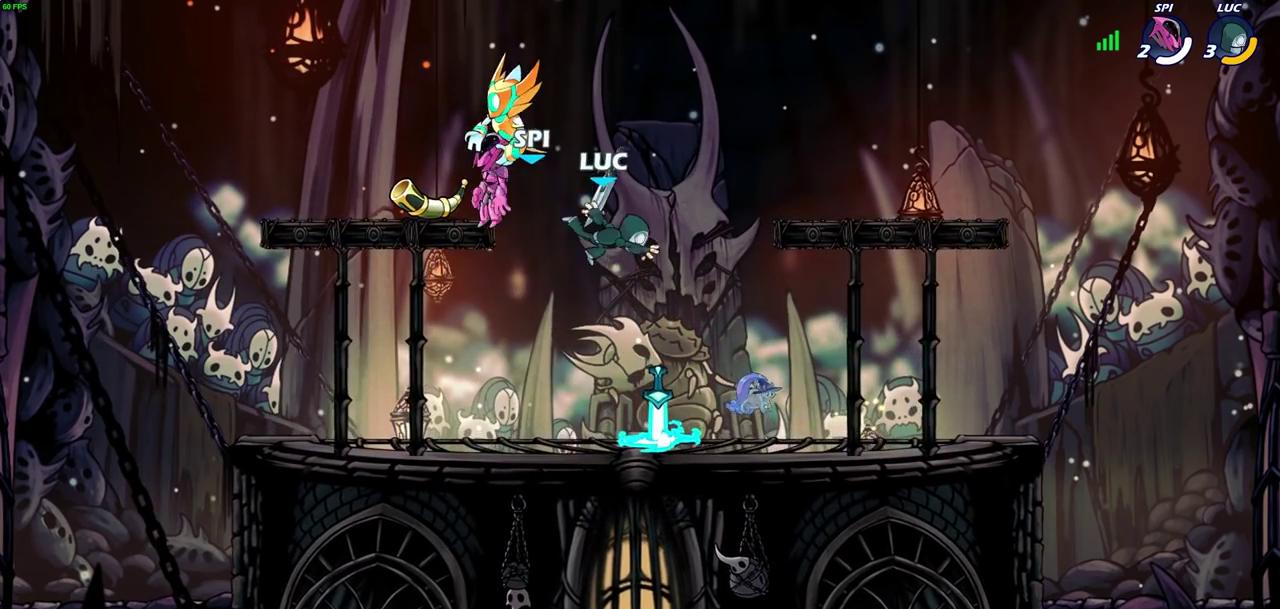
Gameplay with a controller (PlayStation layout); each line is a JSON object with the inputs held at the frame after it (dt_ms = milliseconds from this image to that frame). "events" lists button and stick changes between this image and that frame as [ms after this image, input, new state], when the widget could be followed in between. Not read: L1 R1.
{"dt_ms": 300, "buttons": [], "left_stick": "down", "right_stick": "center", "events": [[167, "left_stick", "down"]]}
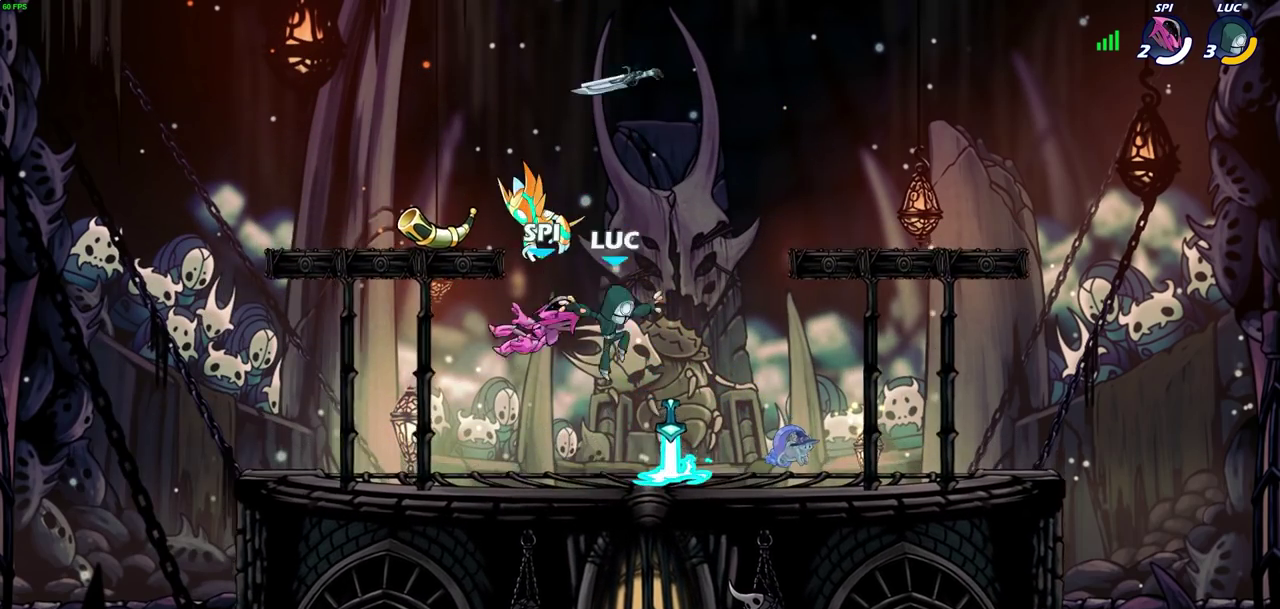
{"dt_ms": 800, "buttons": [], "left_stick": "center", "right_stick": "center", "events": [[83, "left_stick", "down-right"], [133, "CROSS", "down"], [167, "left_stick", "center"], [233, "CROSS", "up"], [433, "left_stick", "up"], [550, "left_stick", "center"]]}
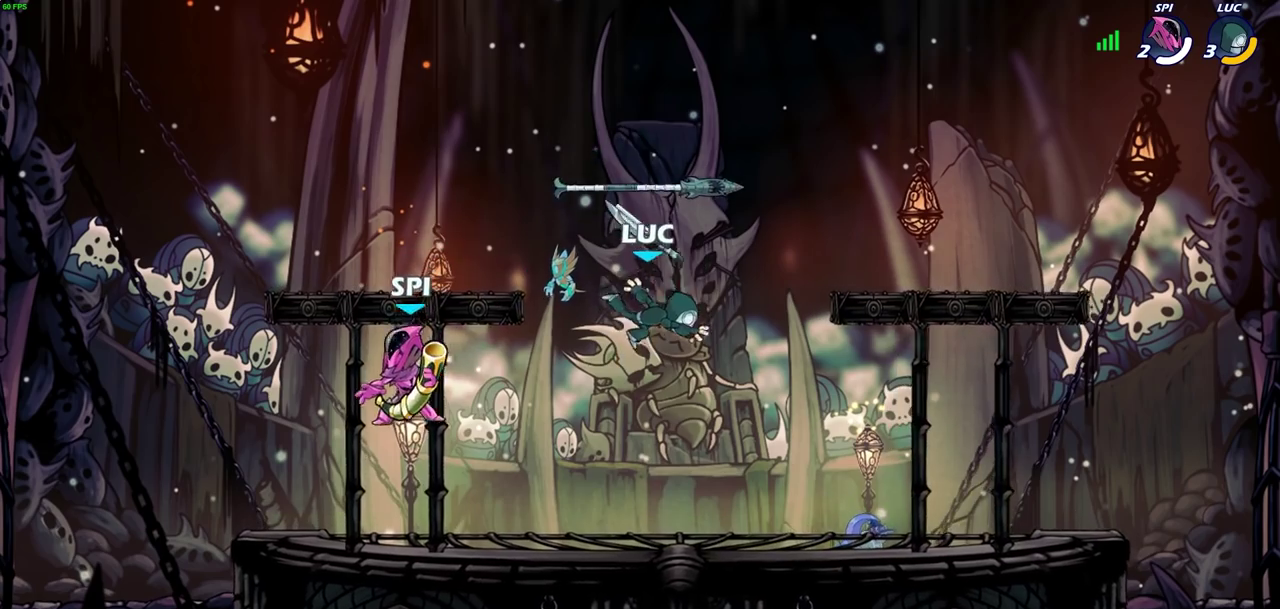
{"dt_ms": 400, "buttons": ["SQUARE"], "left_stick": "left", "right_stick": "center", "events": [[167, "left_stick", "left"], [400, "SQUARE", "down"]]}
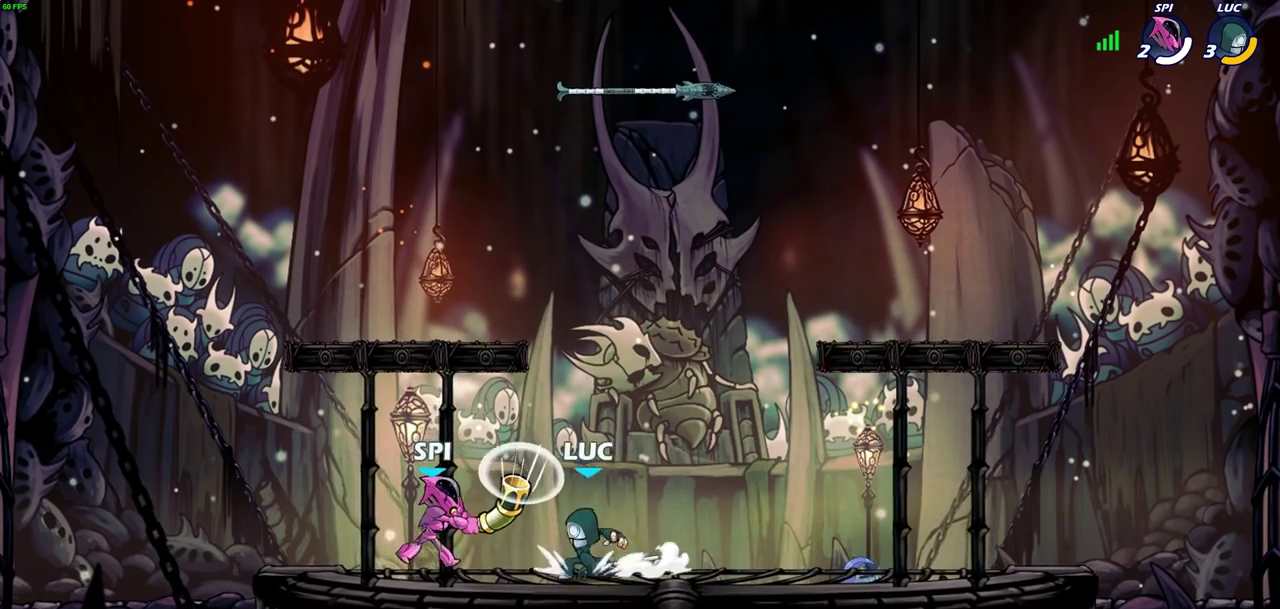
{"dt_ms": 300, "buttons": [], "left_stick": "center", "right_stick": "center", "events": [[33, "left_stick", "center"], [67, "SQUARE", "up"], [183, "SQUARE", "down"], [283, "SQUARE", "up"]]}
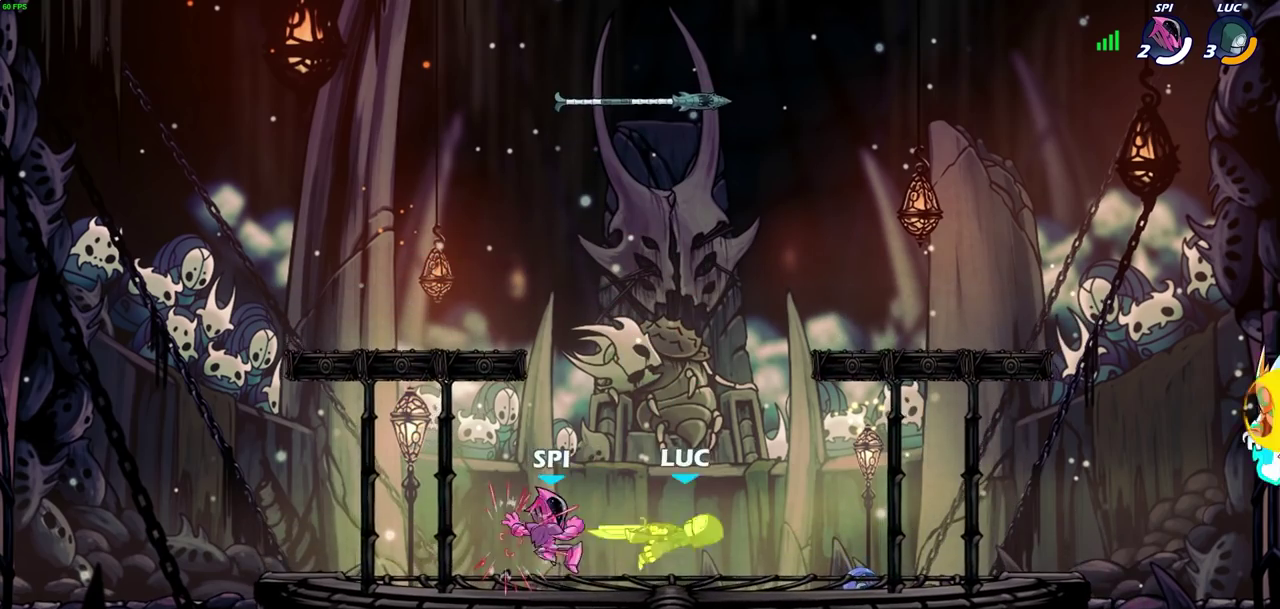
{"dt_ms": 600, "buttons": [], "left_stick": "center", "right_stick": "center", "events": [[50, "SQUARE", "down"], [133, "SQUARE", "up"], [233, "left_stick", "up-left"], [350, "R2", "down"], [567, "left_stick", "center"], [583, "R2", "up"]]}
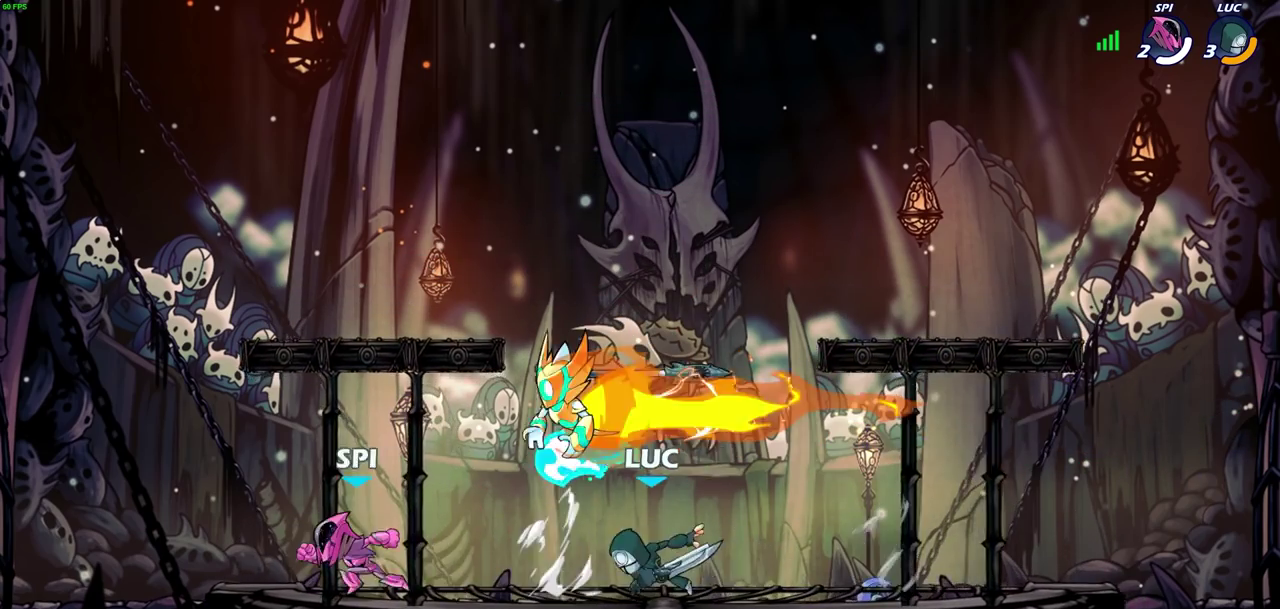
{"dt_ms": 700, "buttons": [], "left_stick": "center", "right_stick": "center", "events": [[183, "left_stick", "left"], [350, "SQUARE", "down"], [350, "left_stick", "center"], [417, "SQUARE", "up"]]}
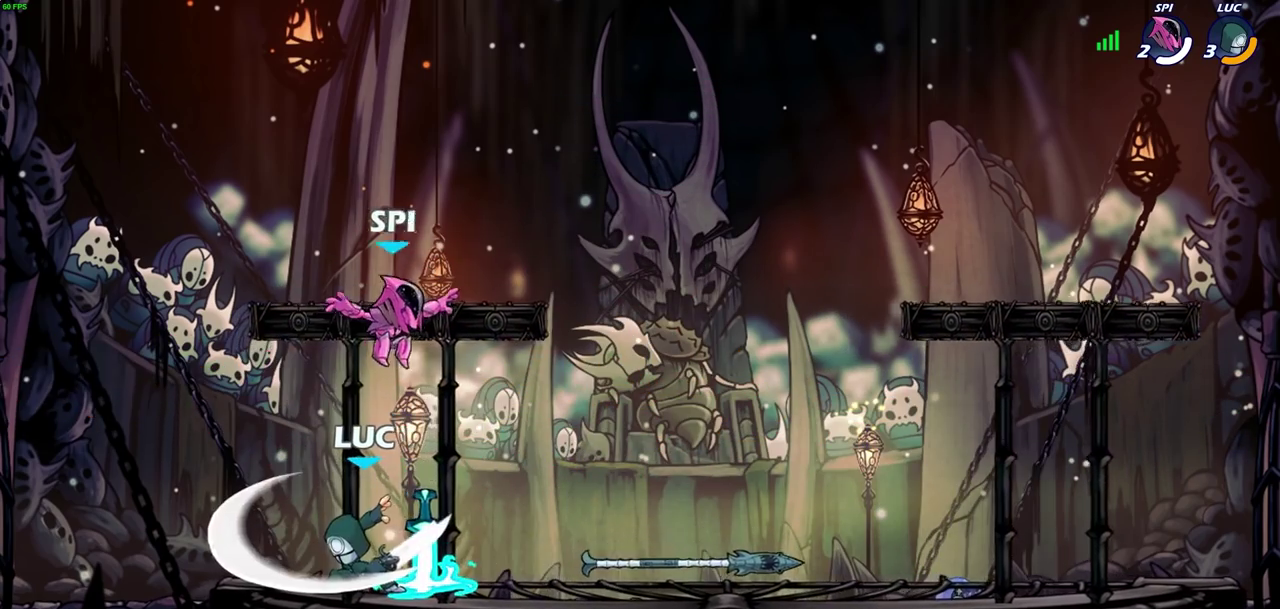
{"dt_ms": 400, "buttons": ["SQUARE"], "left_stick": "center", "right_stick": "center", "events": [[200, "left_stick", "right"], [317, "left_stick", "center"], [350, "SQUARE", "down"]]}
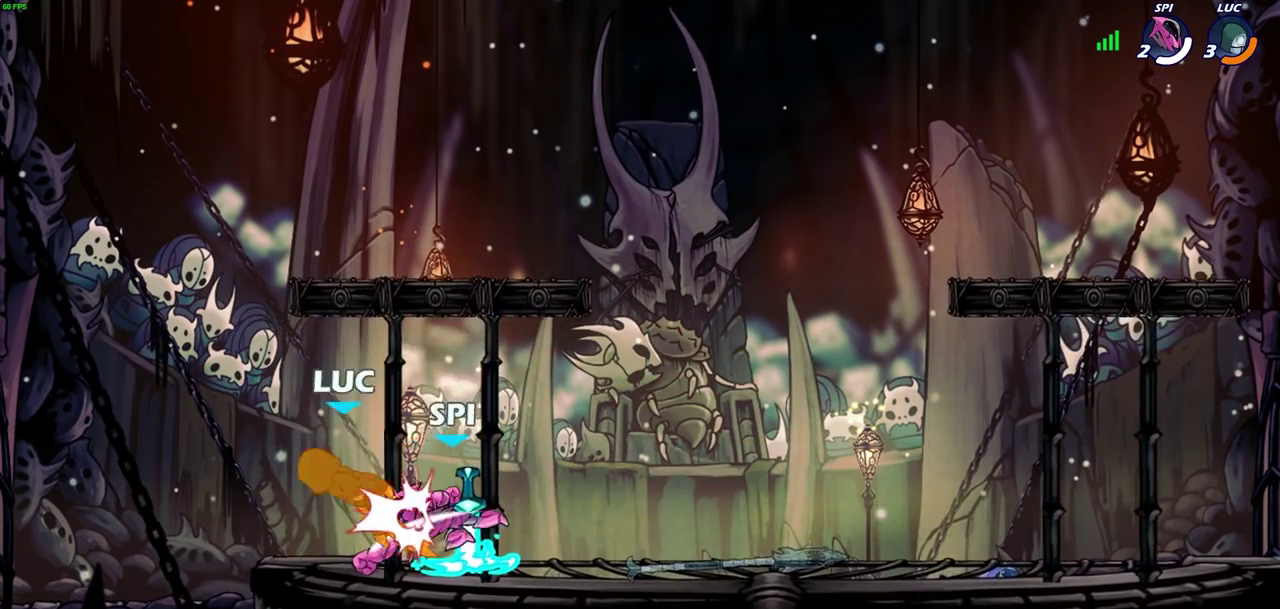
{"dt_ms": 300, "buttons": [], "left_stick": "right", "right_stick": "center", "events": [[33, "SQUARE", "up"], [117, "SQUARE", "down"], [217, "SQUARE", "up"], [283, "left_stick", "right"]]}
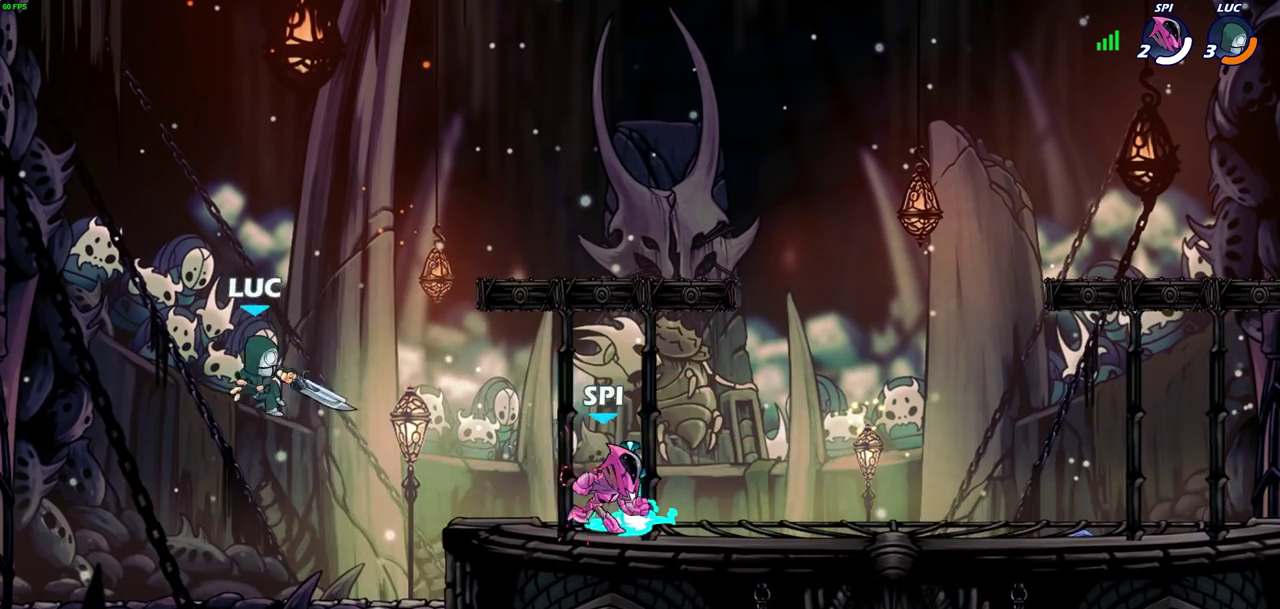
{"dt_ms": 800, "buttons": [], "left_stick": "up-left", "right_stick": "center", "events": [[67, "R2", "down"], [283, "R2", "up"], [567, "left_stick", "down-right"], [650, "left_stick", "left"], [717, "left_stick", "up-left"]]}
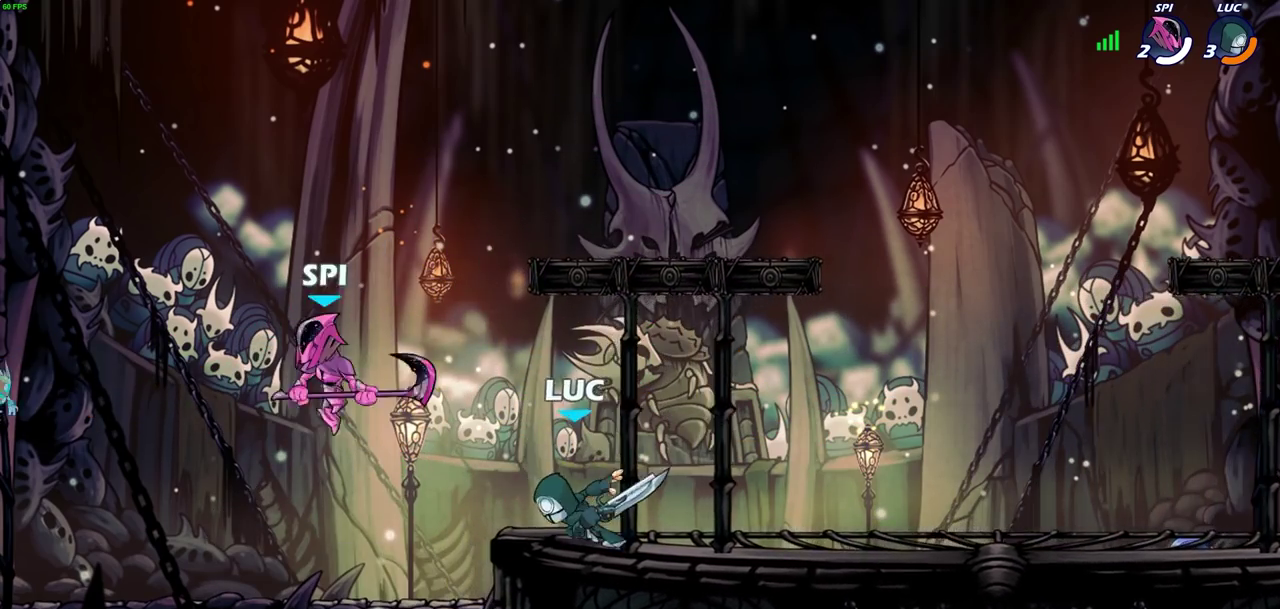
{"dt_ms": 600, "buttons": ["SQUARE"], "left_stick": "center", "right_stick": "center", "events": [[33, "left_stick", "left"], [83, "left_stick", "center"], [167, "SQUARE", "down"], [250, "SQUARE", "up"], [383, "SQUARE", "down"], [467, "SQUARE", "up"], [567, "SQUARE", "down"]]}
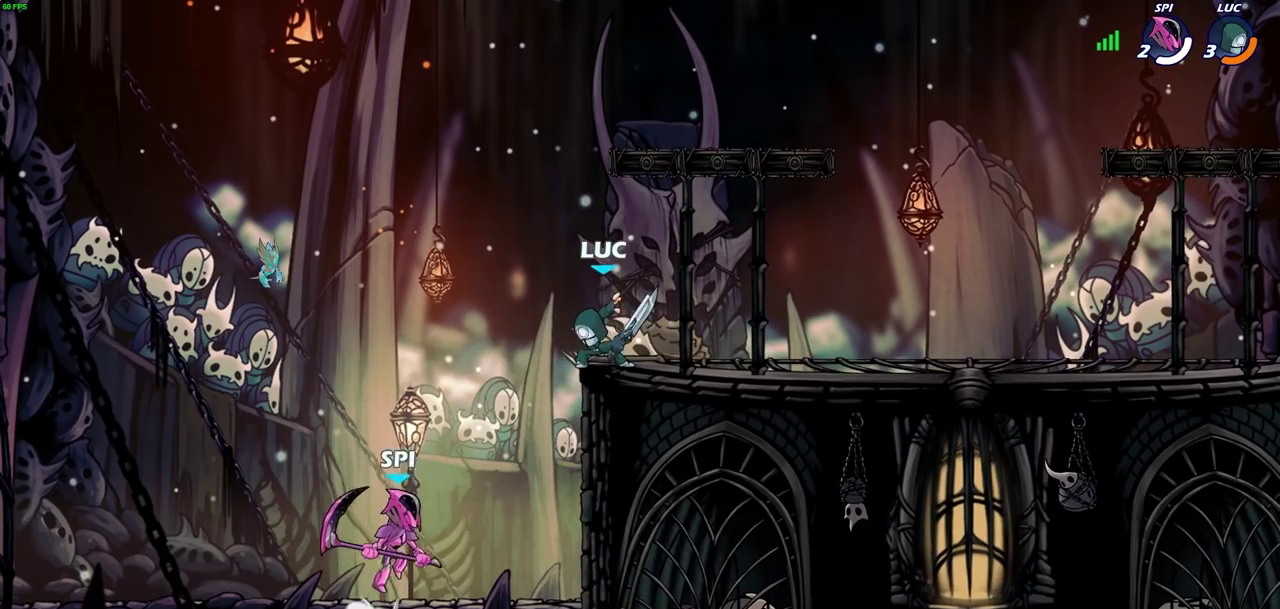
{"dt_ms": 300, "buttons": ["CROSS"], "left_stick": "up", "right_stick": "center", "events": [[50, "left_stick", "up-right"], [67, "SQUARE", "up"], [133, "left_stick", "right"], [183, "CROSS", "down"], [283, "left_stick", "up"]]}
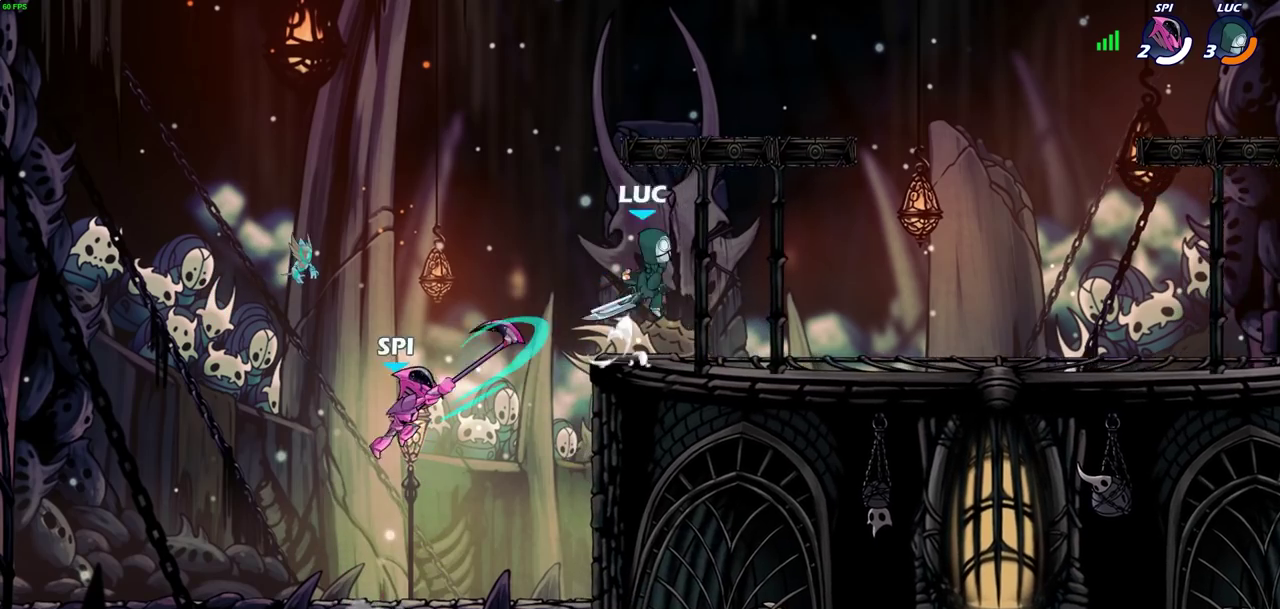
{"dt_ms": 400, "buttons": ["CIRCLE"], "left_stick": "down-left", "right_stick": "center", "events": [[17, "CROSS", "up"], [17, "left_stick", "up-left"], [300, "left_stick", "down-left"], [350, "CIRCLE", "down"]]}
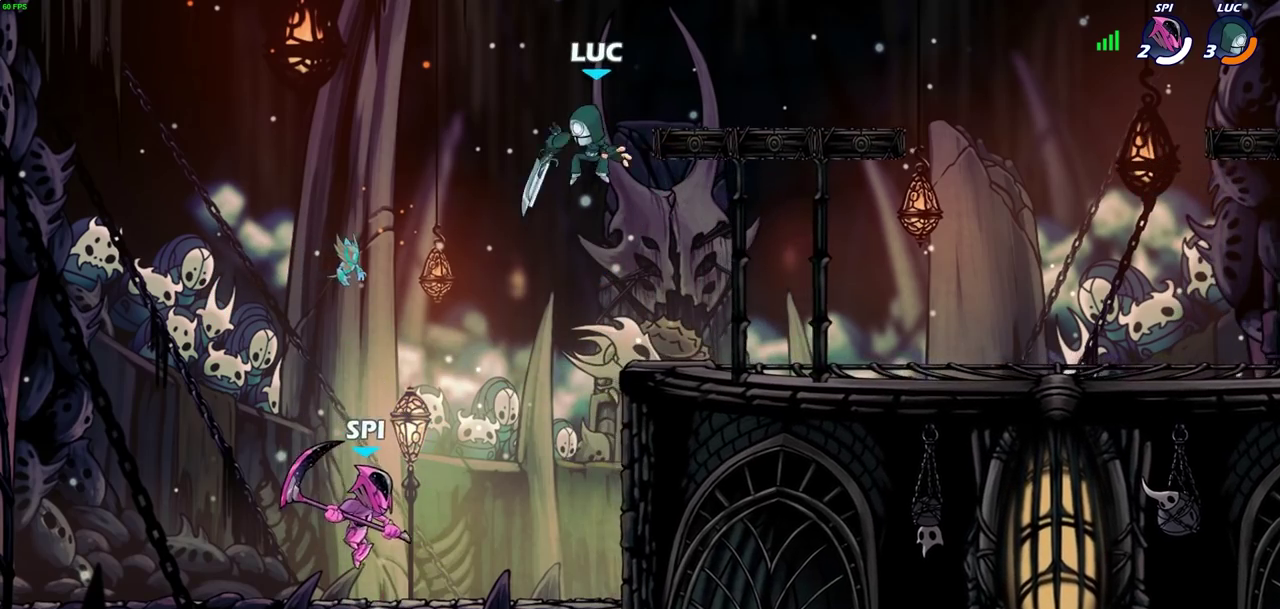
{"dt_ms": 800, "buttons": [], "left_stick": "center", "right_stick": "center", "events": [[83, "left_stick", "down"], [667, "CIRCLE", "up"], [667, "left_stick", "center"]]}
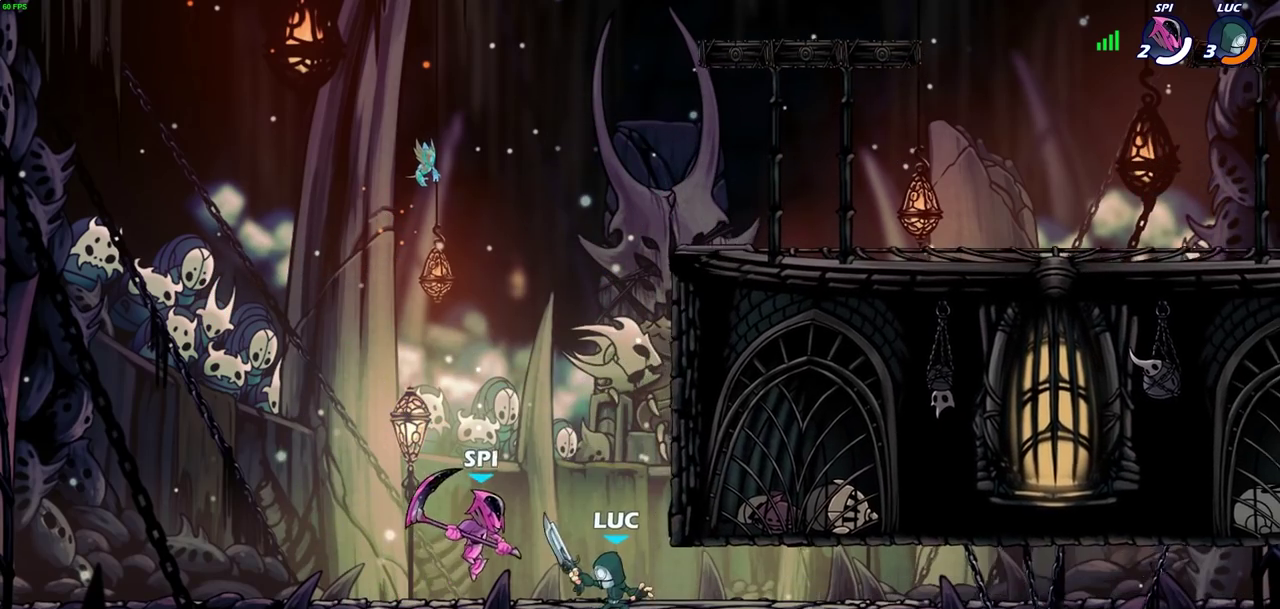
{"dt_ms": 300, "buttons": [], "left_stick": "center", "right_stick": "center", "events": []}
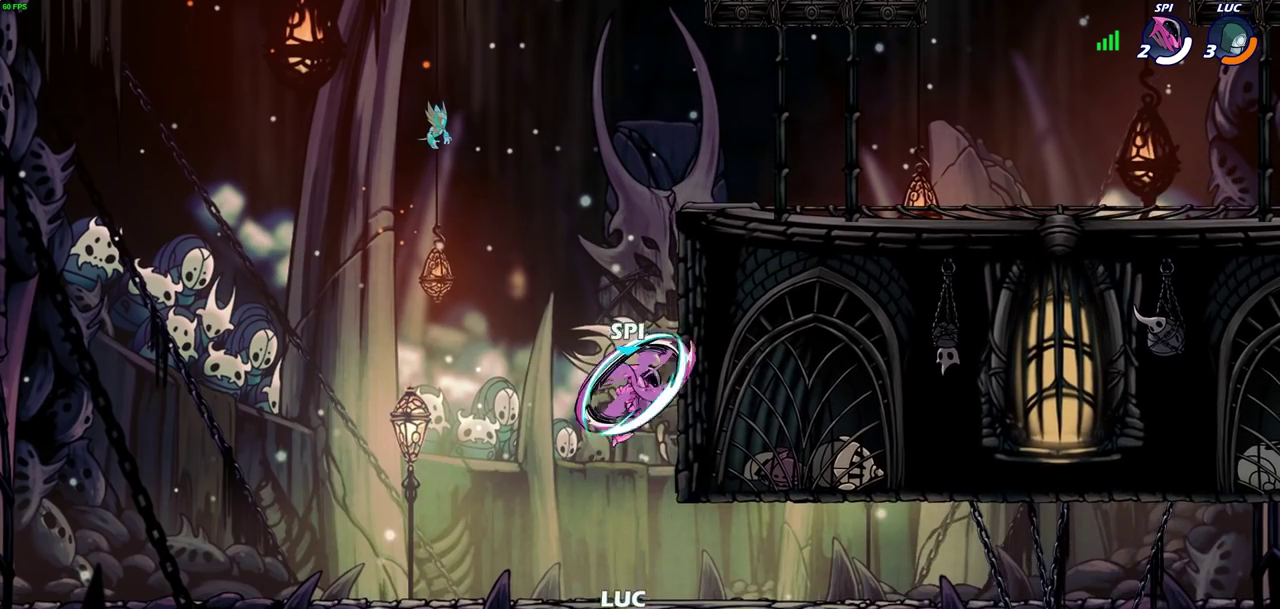
{"dt_ms": 400, "buttons": ["CROSS"], "left_stick": "up-right", "right_stick": "center", "events": [[33, "CROSS", "down"], [167, "CROSS", "up"], [267, "CROSS", "down"], [400, "left_stick", "up-right"]]}
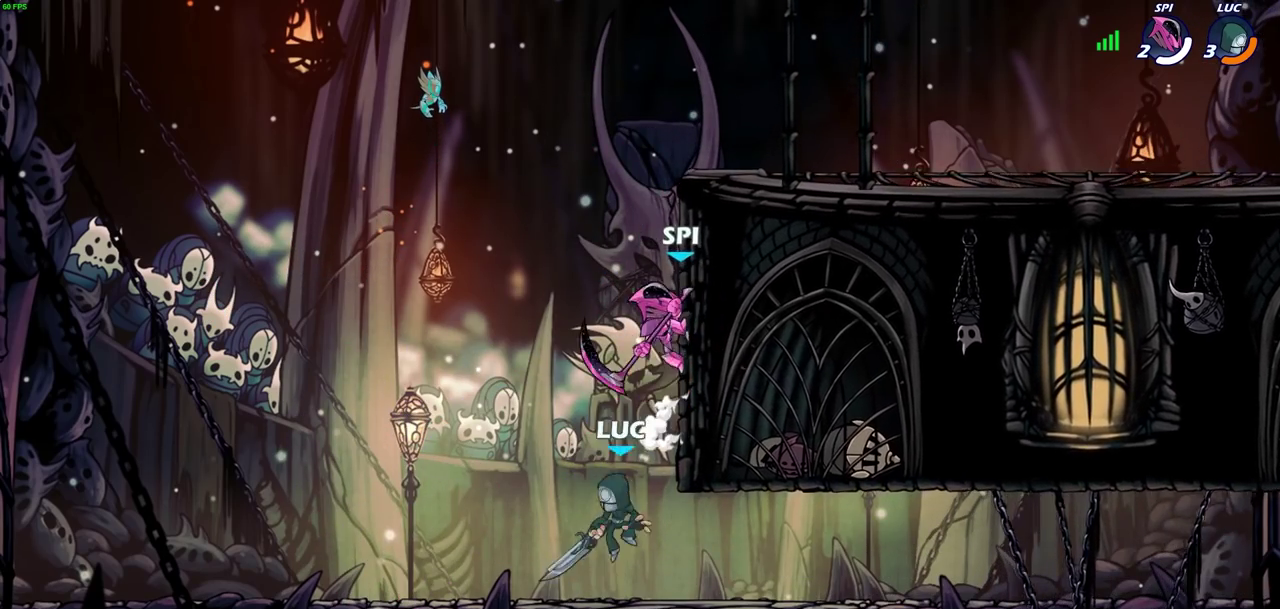
{"dt_ms": 600, "buttons": [], "left_stick": "down-right", "right_stick": "center", "events": [[167, "CROSS", "up"], [317, "left_stick", "up-left"], [417, "left_stick", "down-left"], [583, "left_stick", "down-right"]]}
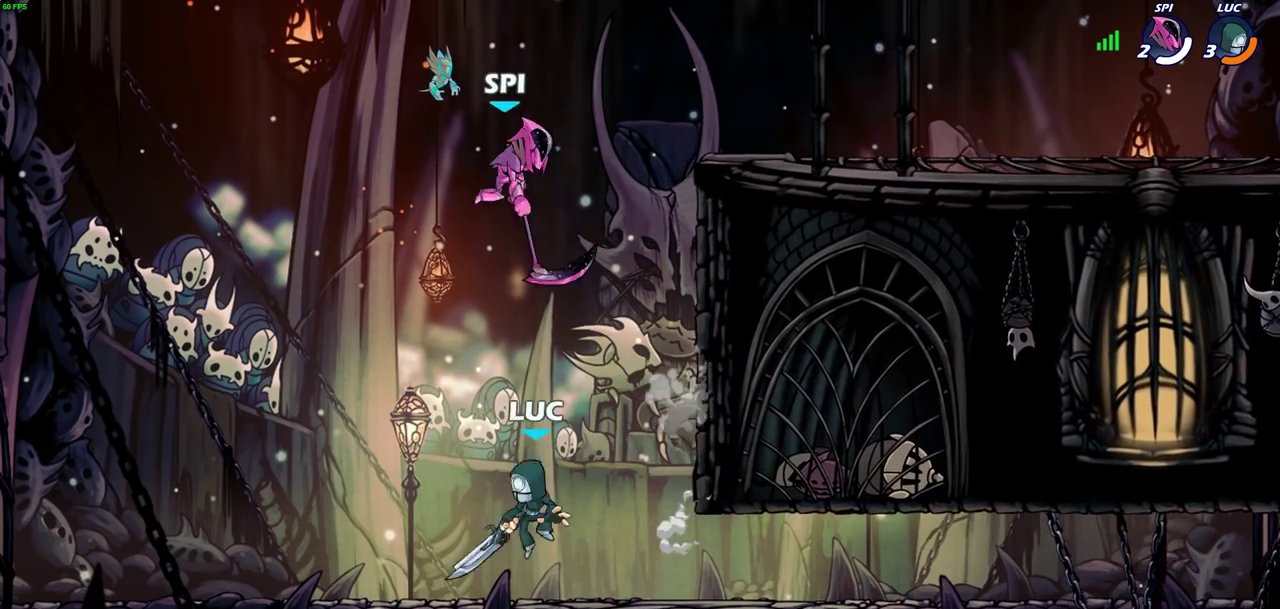
{"dt_ms": 500, "buttons": [], "left_stick": "center", "right_stick": "center", "events": [[17, "CROSS", "down"], [83, "CROSS", "up"], [100, "left_stick", "up"], [150, "CIRCLE", "down"], [217, "left_stick", "left"], [267, "CIRCLE", "up"], [350, "left_stick", "up-right"], [433, "left_stick", "center"]]}
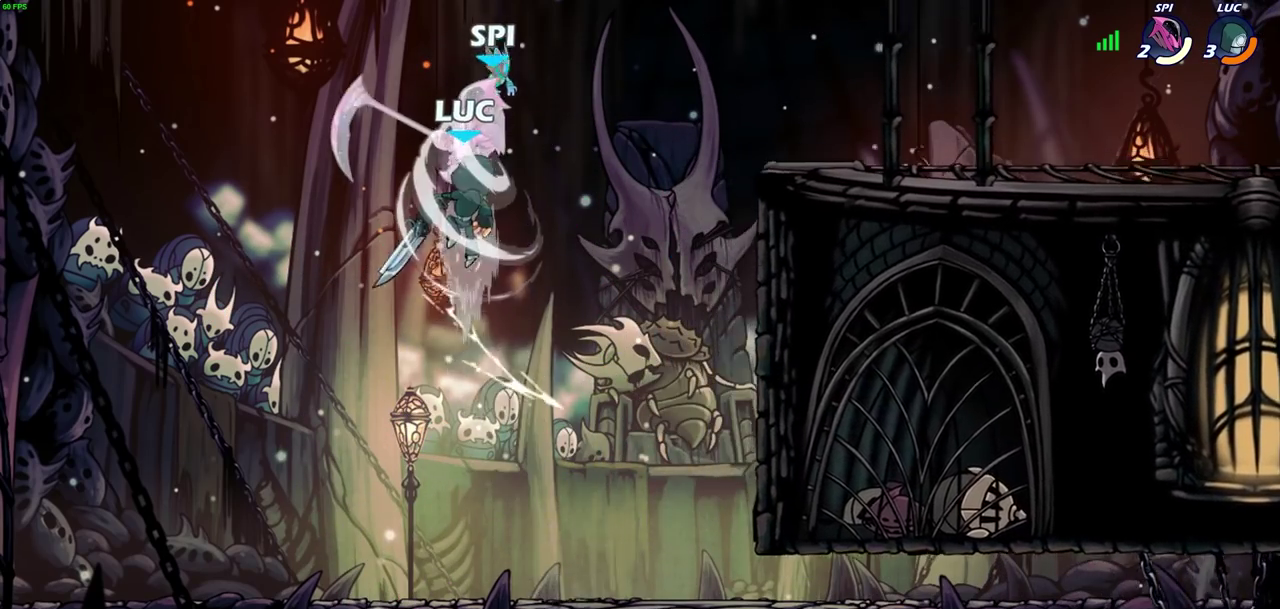
{"dt_ms": 400, "buttons": ["R2"], "left_stick": "up", "right_stick": "center", "events": [[217, "left_stick", "up-right"], [350, "left_stick", "up"], [367, "R2", "down"]]}
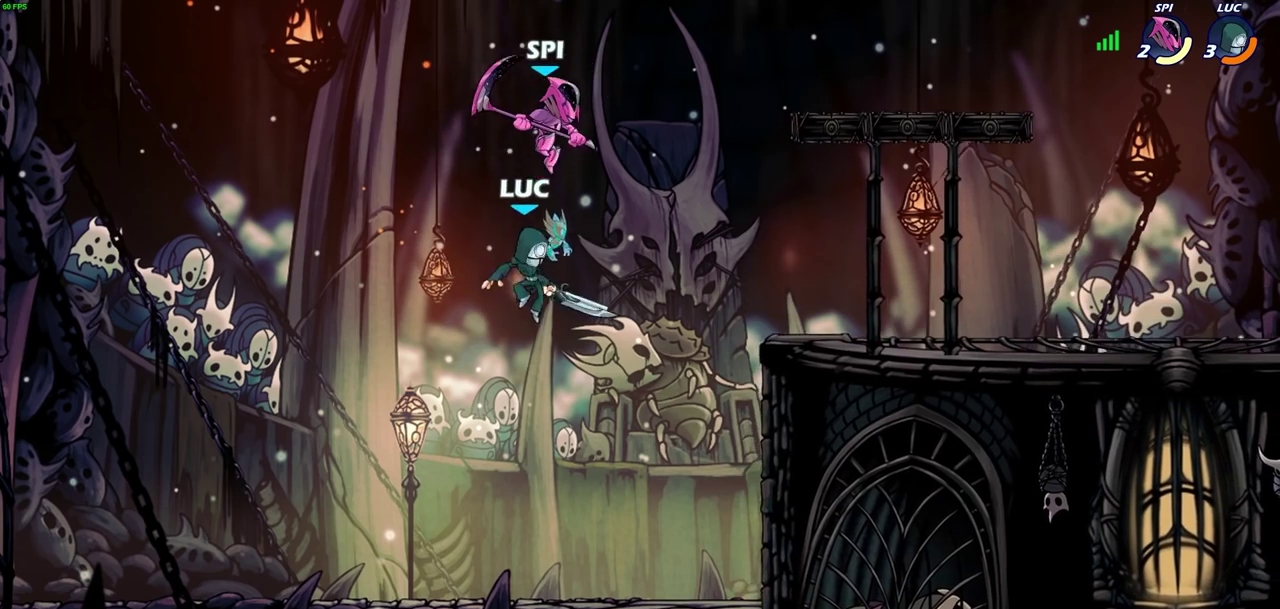
{"dt_ms": 600, "buttons": [], "left_stick": "up", "right_stick": "center", "events": [[17, "SQUARE", "down"], [100, "R2", "up"], [117, "SQUARE", "up"], [133, "left_stick", "up-right"], [217, "left_stick", "right"], [600, "left_stick", "up"]]}
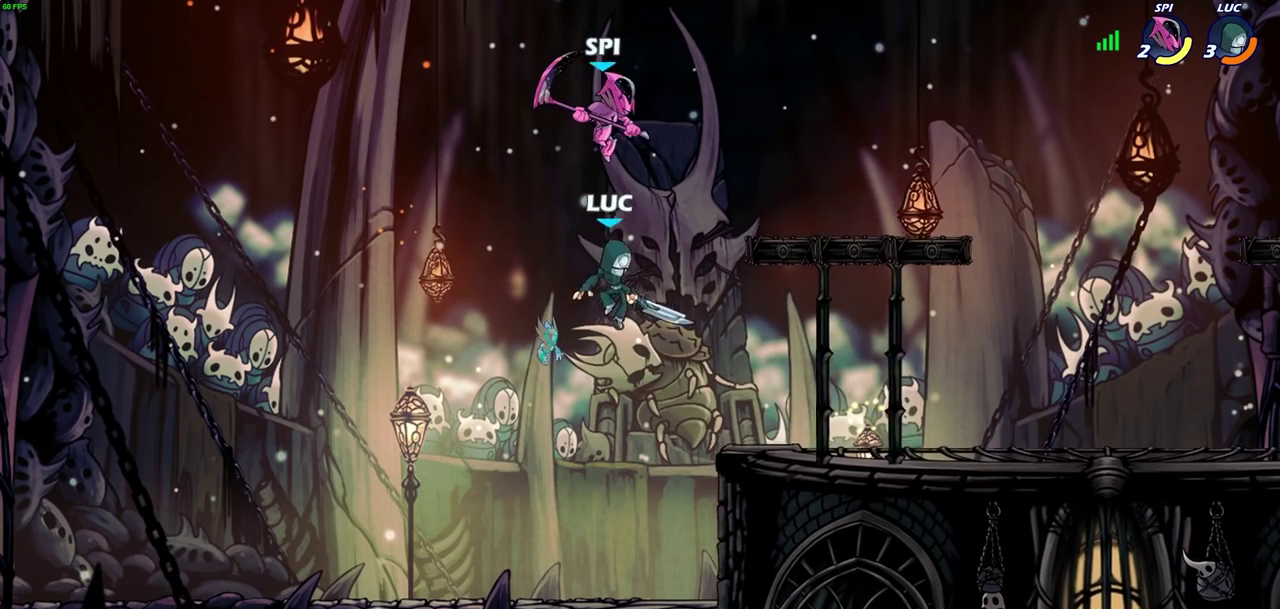
{"dt_ms": 400, "buttons": [], "left_stick": "up-right", "right_stick": "center", "events": [[50, "left_stick", "up-left"], [67, "CROSS", "down"], [133, "SQUARE", "down"], [167, "CROSS", "up"], [200, "SQUARE", "up"], [200, "left_stick", "center"], [383, "left_stick", "up-right"]]}
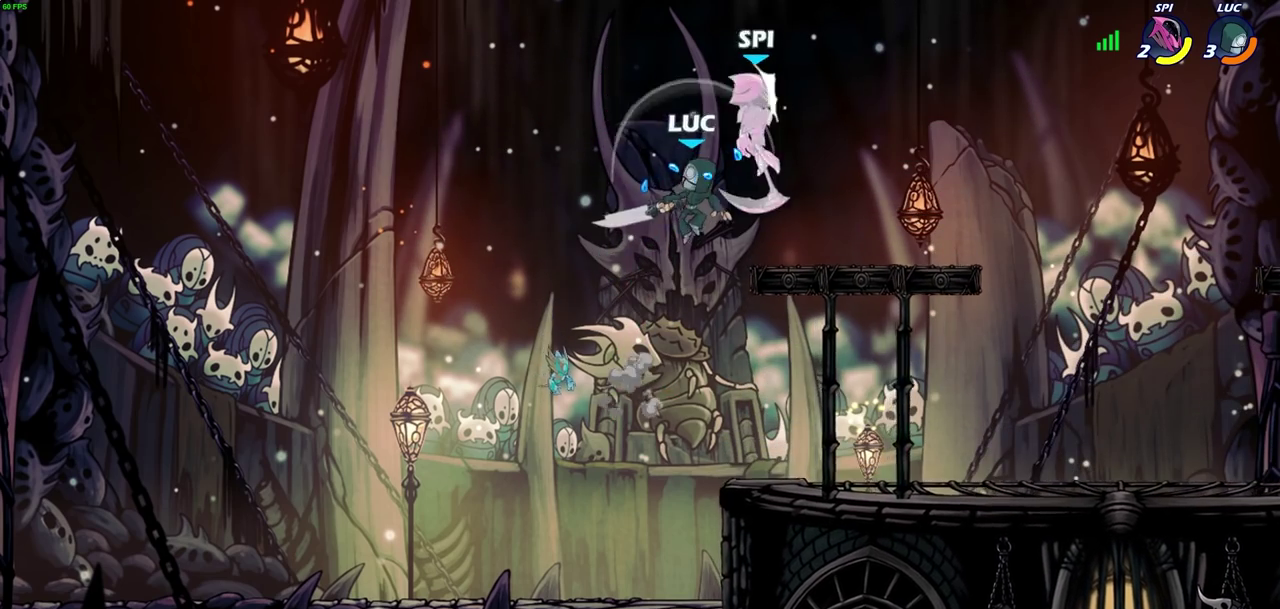
{"dt_ms": 800, "buttons": [], "left_stick": "center", "right_stick": "center", "events": [[183, "left_stick", "right"], [233, "left_stick", "down-right"], [383, "left_stick", "up-right"], [467, "CROSS", "down"], [500, "left_stick", "up"], [533, "SQUARE", "down"], [567, "CROSS", "up"], [567, "left_stick", "center"], [600, "SQUARE", "up"]]}
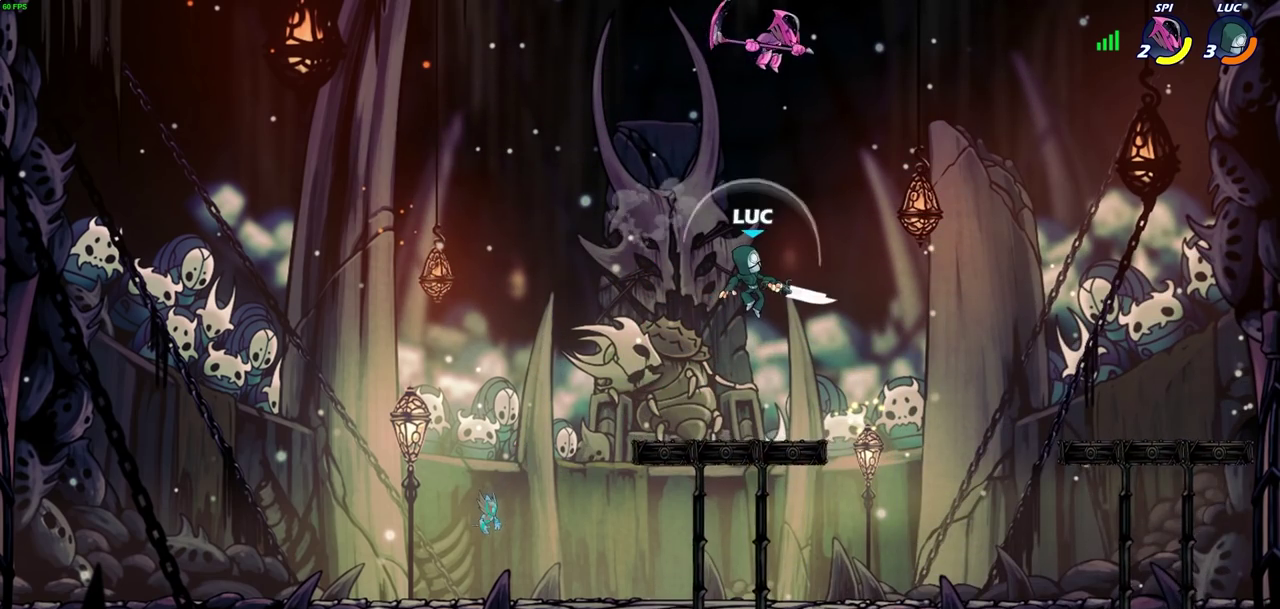
{"dt_ms": 300, "buttons": [], "left_stick": "right", "right_stick": "center", "events": [[100, "left_stick", "right"]]}